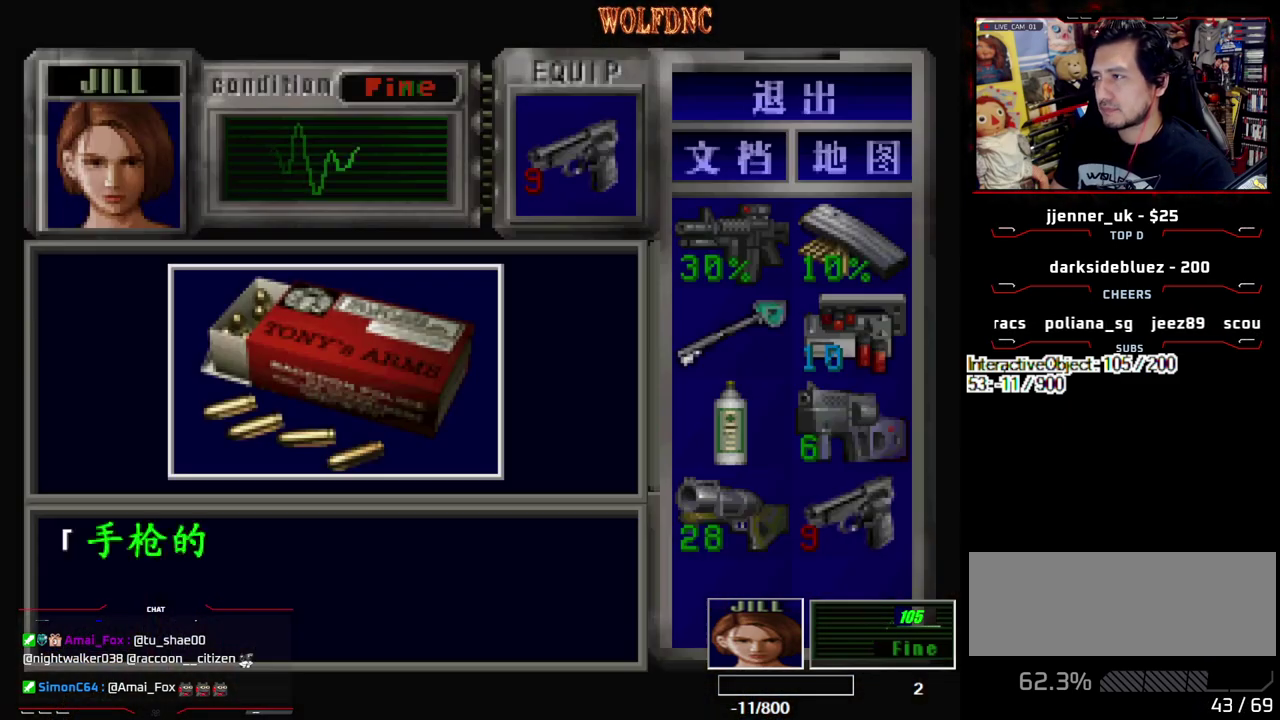
Gameplay with a controller (PlayStation layout); each line is a JSON object with the inputs held at the frame after it. "events" lists button and stick changes between this image and that frame as [ms after this image, input, new state], when the widget could be followed in between. Not read: L3 R3 other_buttons.
{"buttons": ["CROSS"], "events": [[267, "CROSS", "up"], [317, "CROSS", "down"], [400, "CROSS", "up"], [500, "CROSS", "down"]]}
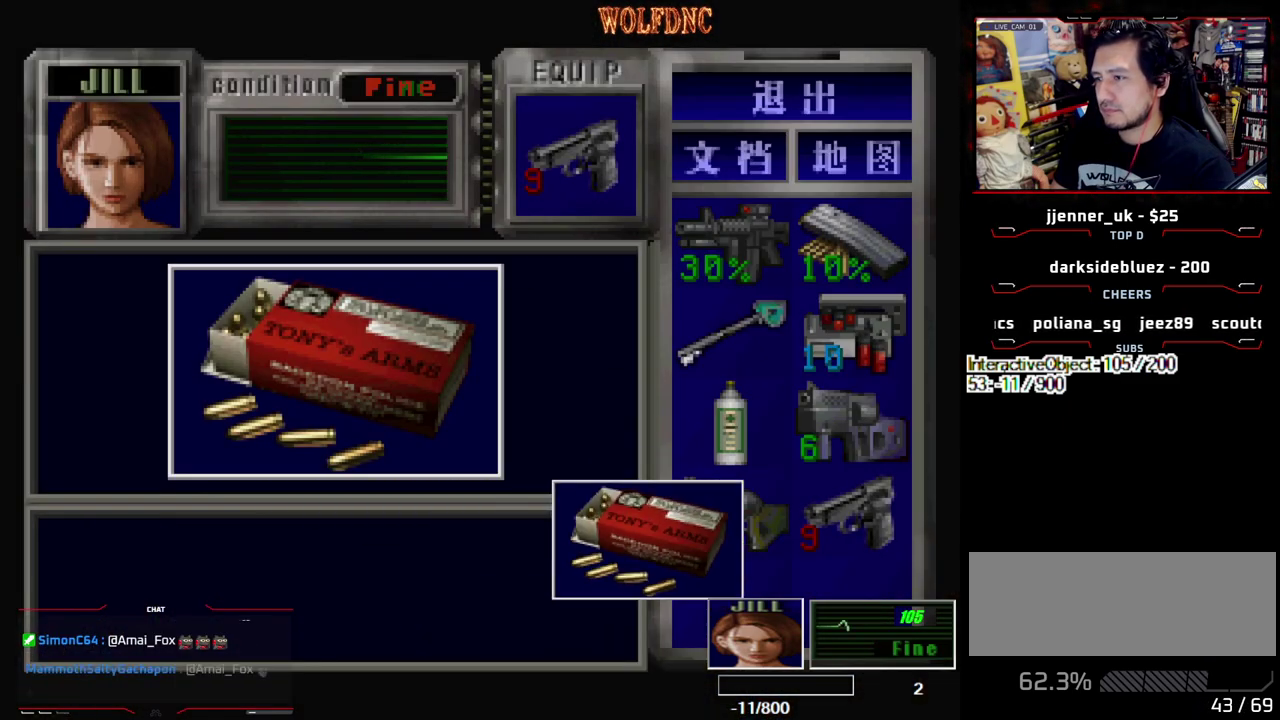
{"buttons": ["CROSS"], "events": [[183, "SQUARE", "down"], [233, "CROSS", "up"], [283, "CROSS", "down"], [383, "SQUARE", "up"], [417, "CROSS", "up"], [467, "CROSS", "down"]]}
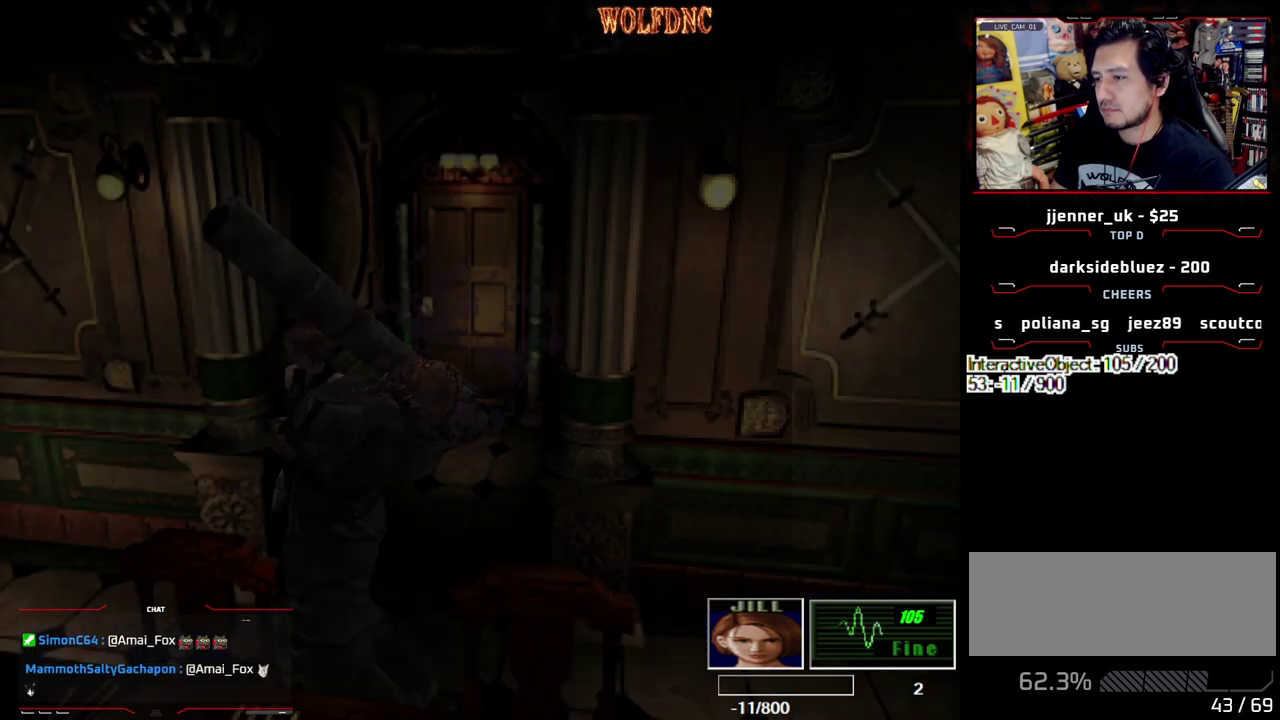
{"buttons": ["SQUARE", "DPAD_UP", "DPAD_RIGHT"], "events": [[17, "DPAD_LEFT", "down"], [150, "CROSS", "up"], [150, "DPAD_UP", "down"], [250, "CROSS", "down"], [250, "DPAD_LEFT", "up"], [250, "SQUARE", "down"], [300, "CROSS", "up"], [400, "CROSS", "down"], [433, "DPAD_RIGHT", "down"], [483, "CROSS", "up"]]}
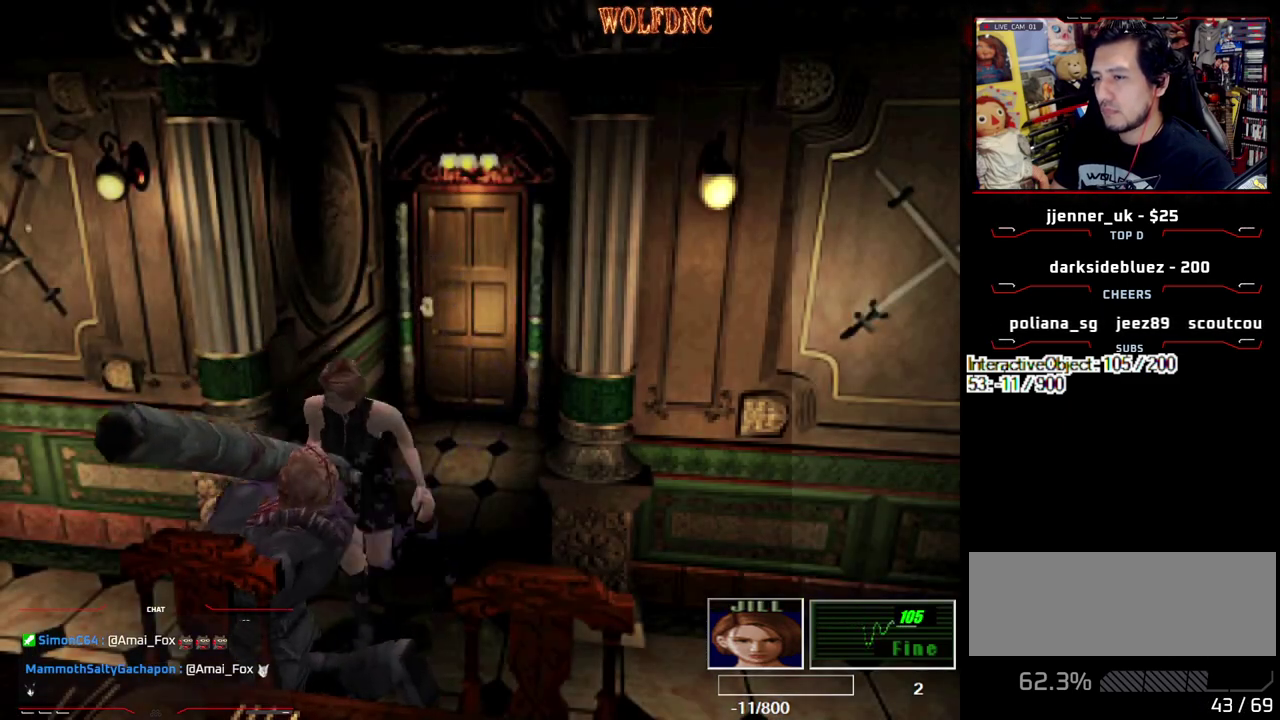
{"buttons": ["DPAD_RIGHT"], "events": [[33, "SQUARE", "up"], [83, "DPAD_UP", "up"], [267, "DPAD_UP", "down"], [317, "SQUARE", "down"], [400, "SQUARE", "up"], [450, "DPAD_UP", "up"]]}
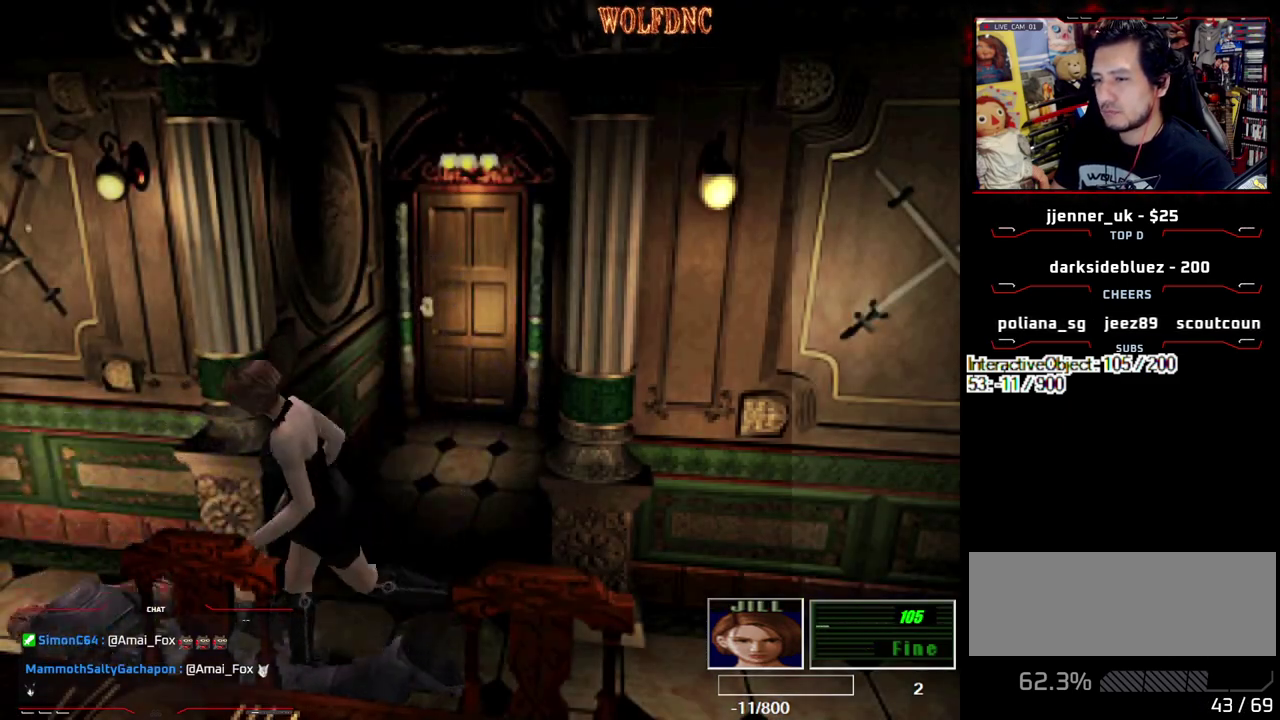
{"buttons": ["CROSS", "DPAD_UP"], "events": [[133, "DPAD_RIGHT", "up"], [133, "DPAD_UP", "down"], [233, "DPAD_LEFT", "down"], [417, "CROSS", "down"], [467, "DPAD_LEFT", "up"]]}
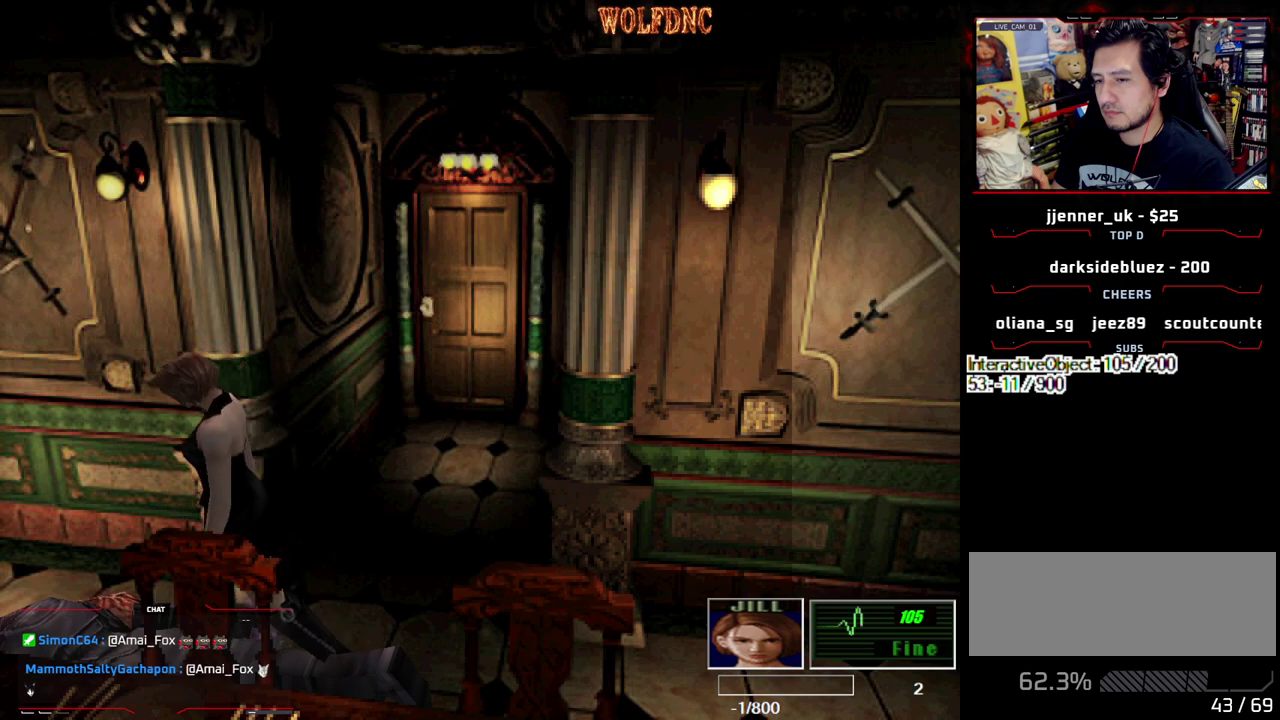
{"buttons": ["CROSS", "DPAD_RIGHT"], "events": [[17, "CROSS", "up"], [17, "DPAD_RIGHT", "down"], [67, "CROSS", "down"], [117, "DPAD_RIGHT", "up"], [150, "CROSS", "up"], [200, "CROSS", "down"], [300, "CROSS", "up"], [350, "CROSS", "down"], [400, "DPAD_RIGHT", "down"], [433, "DPAD_UP", "up"]]}
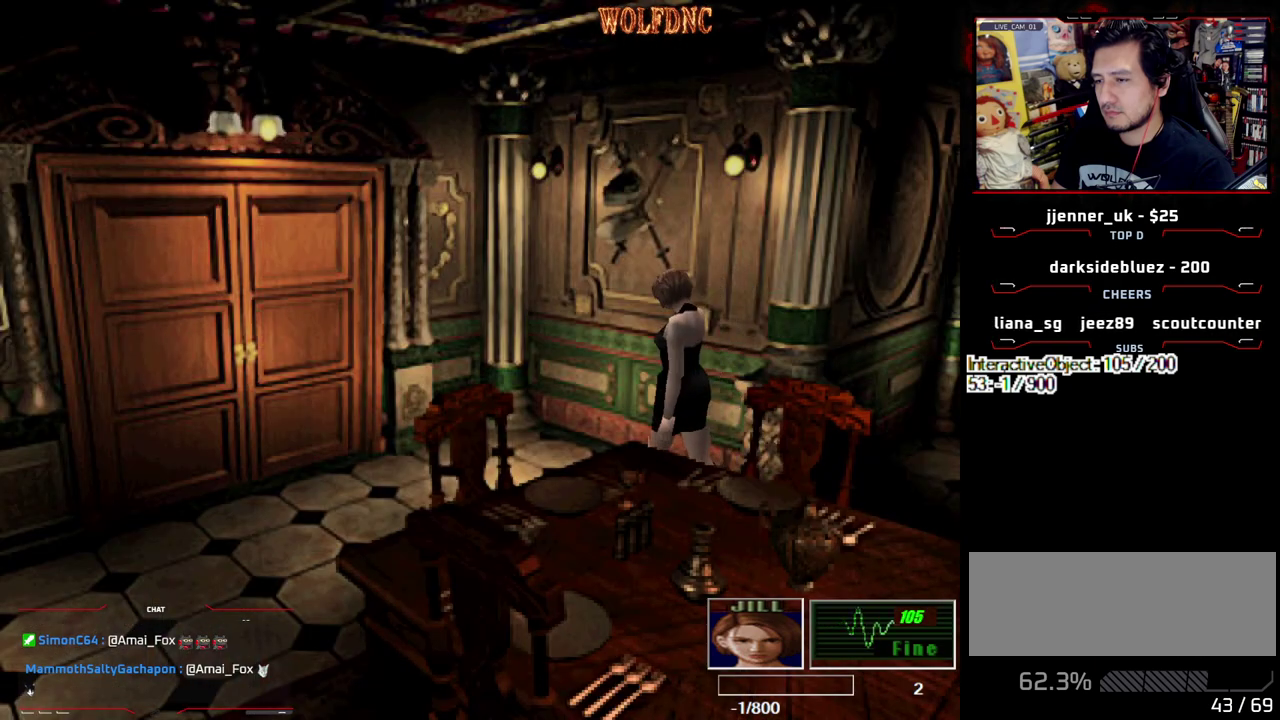
{"buttons": ["CROSS", "DPAD_DOWN", "DPAD_LEFT"], "events": [[83, "DPAD_DOWN", "down"], [317, "DPAD_RIGHT", "up"], [400, "DPAD_LEFT", "down"]]}
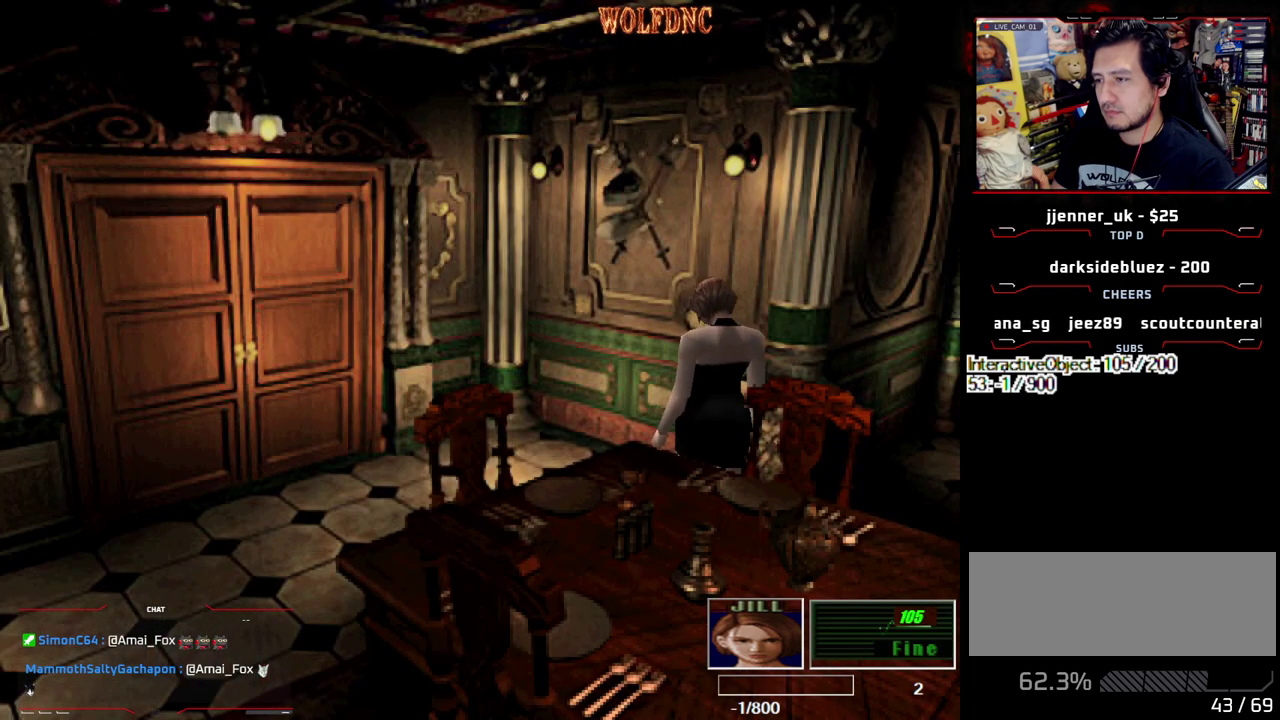
{"buttons": ["CROSS", "DPAD_UP", "DPAD_RIGHT"], "events": [[100, "DPAD_LEFT", "up"], [183, "DPAD_DOWN", "up"], [233, "DPAD_RIGHT", "down"], [283, "DPAD_UP", "down"]]}
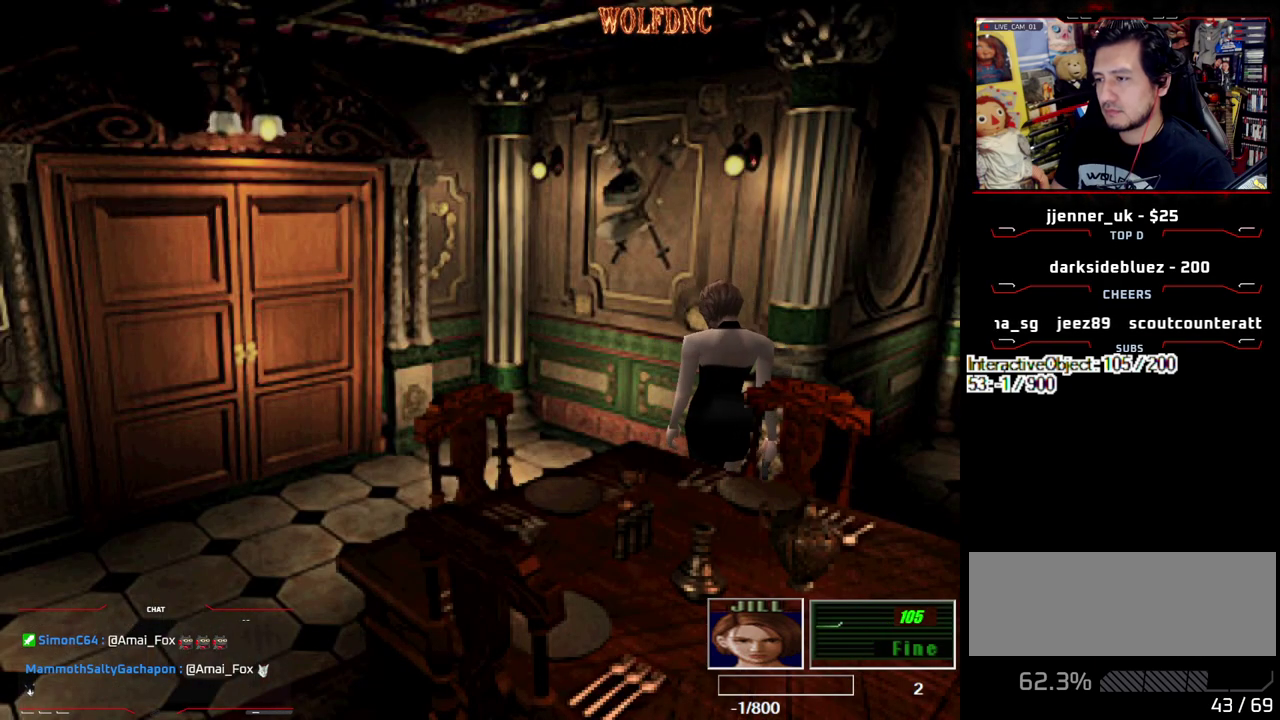
{"buttons": ["CROSS", "DPAD_DOWN", "DPAD_LEFT"], "events": [[67, "DPAD_LEFT", "down"], [117, "DPAD_RIGHT", "up"], [150, "DPAD_UP", "up"], [250, "DPAD_DOWN", "down"]]}
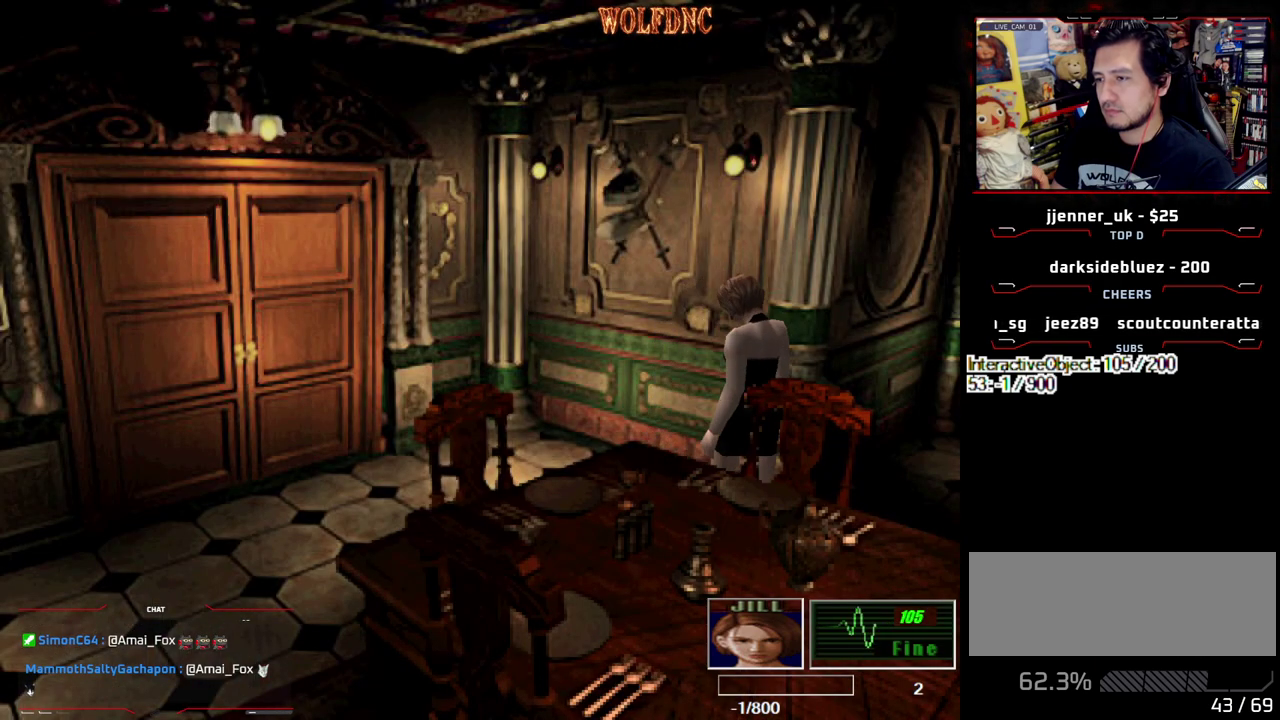
{"buttons": ["CROSS", "DPAD_UP"], "events": [[83, "DPAD_LEFT", "up"], [133, "DPAD_DOWN", "up"], [133, "DPAD_RIGHT", "down"], [217, "DPAD_UP", "down"], [317, "DPAD_RIGHT", "up"]]}
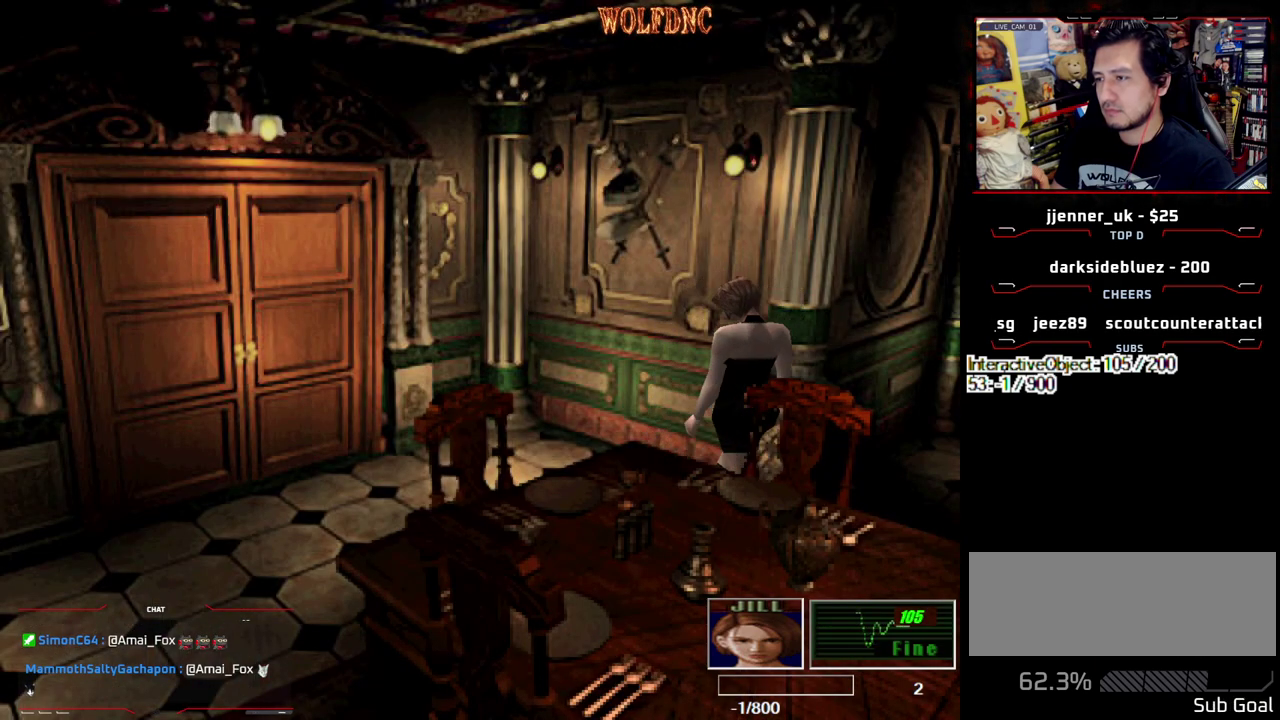
{"buttons": ["DPAD_DOWN"], "events": [[333, "DPAD_UP", "up"], [367, "CROSS", "up"], [417, "DPAD_DOWN", "down"]]}
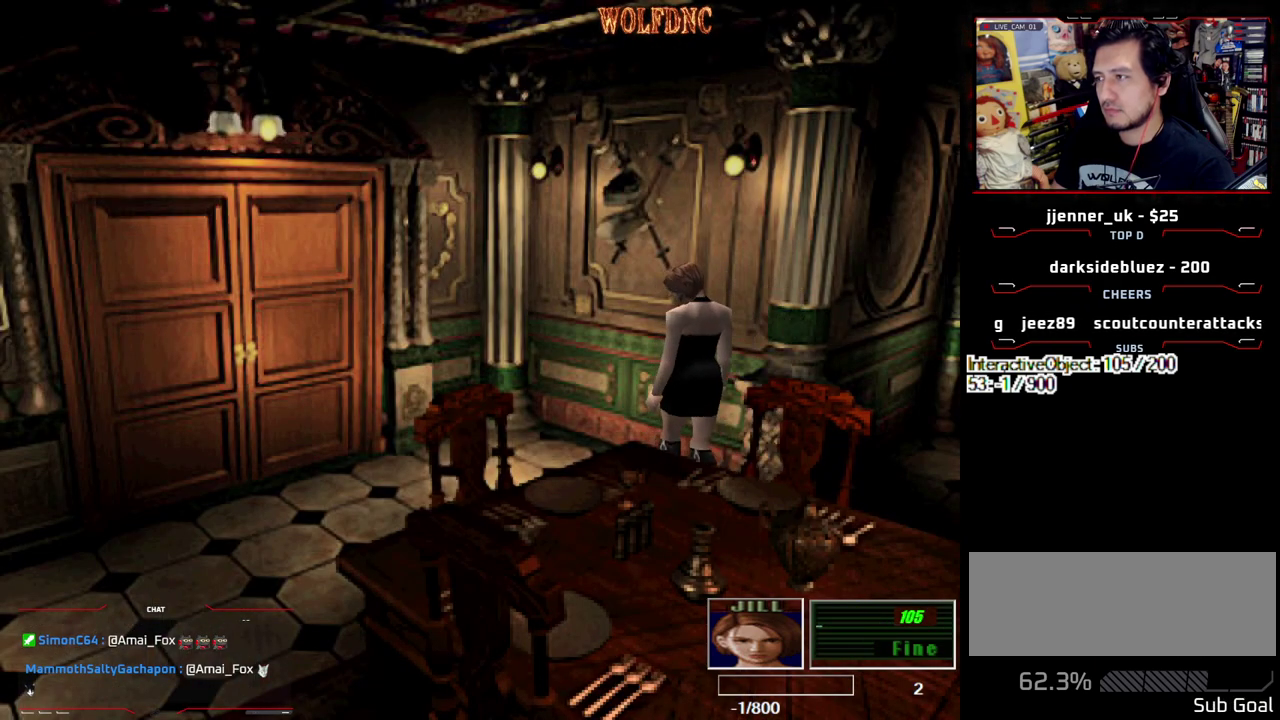
{"buttons": ["CROSS", "SQUARE", "DPAD_UP", "DPAD_LEFT"], "events": [[17, "SQUARE", "down"], [150, "DPAD_DOWN", "up"], [150, "SQUARE", "up"], [200, "DPAD_LEFT", "down"], [250, "SQUARE", "down"], [300, "DPAD_UP", "down"], [350, "CROSS", "down"]]}
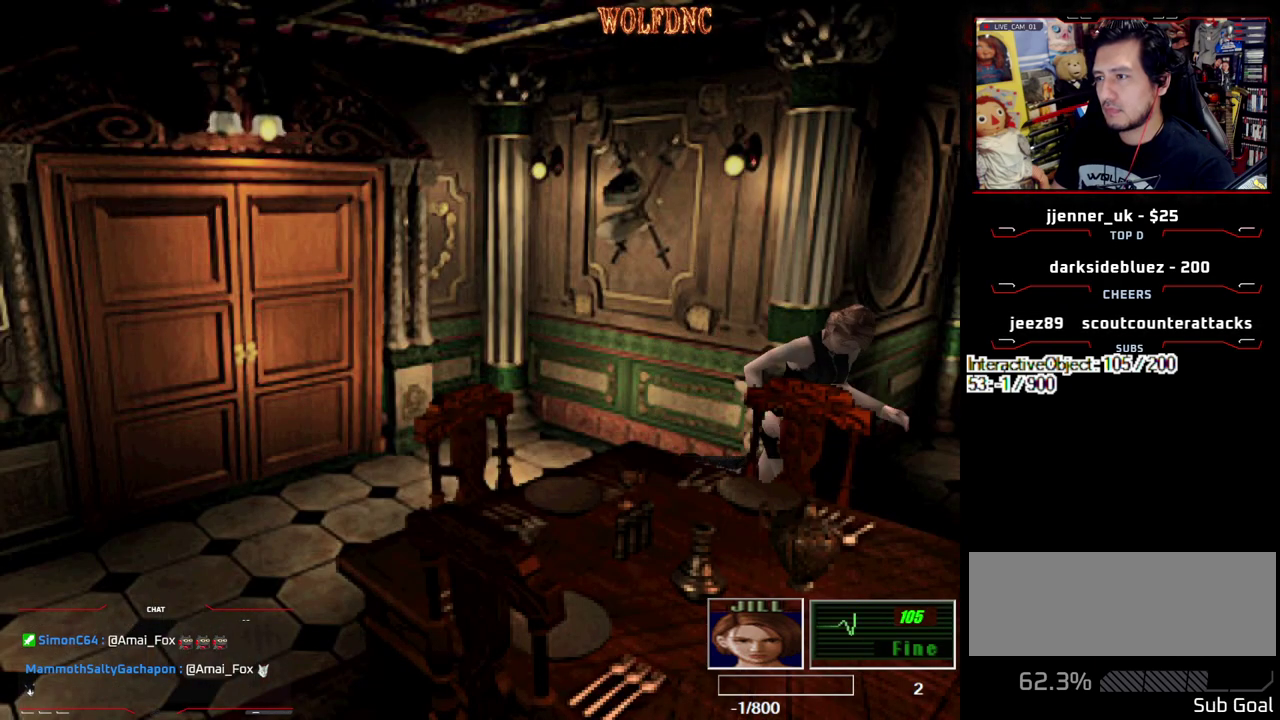
{"buttons": ["SQUARE", "DPAD_UP", "DPAD_LEFT"], "events": [[83, "DPAD_LEFT", "up"], [167, "DPAD_RIGHT", "down"], [317, "CROSS", "up"], [367, "DPAD_RIGHT", "up"], [400, "CROSS", "down"], [500, "CROSS", "up"], [500, "DPAD_LEFT", "down"]]}
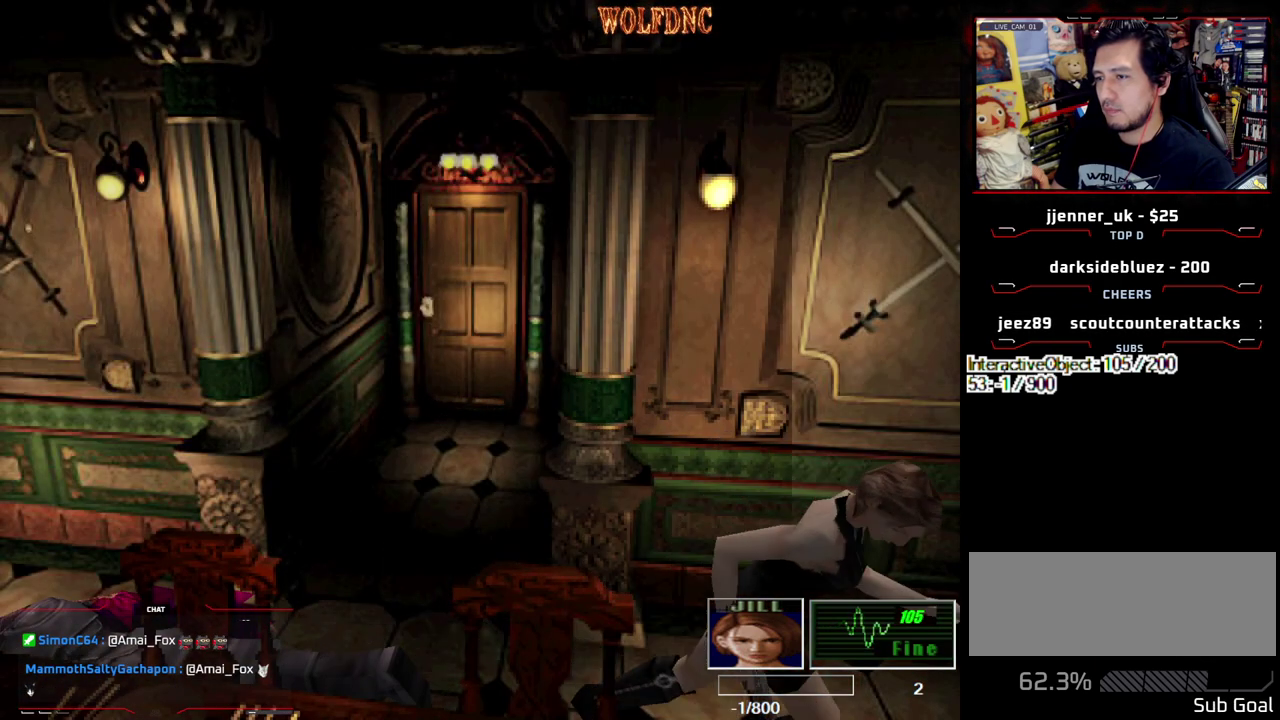
{"buttons": ["SQUARE", "DPAD_UP", "DPAD_RIGHT"], "events": [[100, "CROSS", "down"], [133, "DPAD_LEFT", "up"], [233, "CROSS", "up"], [233, "DPAD_RIGHT", "down"], [283, "CROSS", "down"], [417, "CROSS", "up"]]}
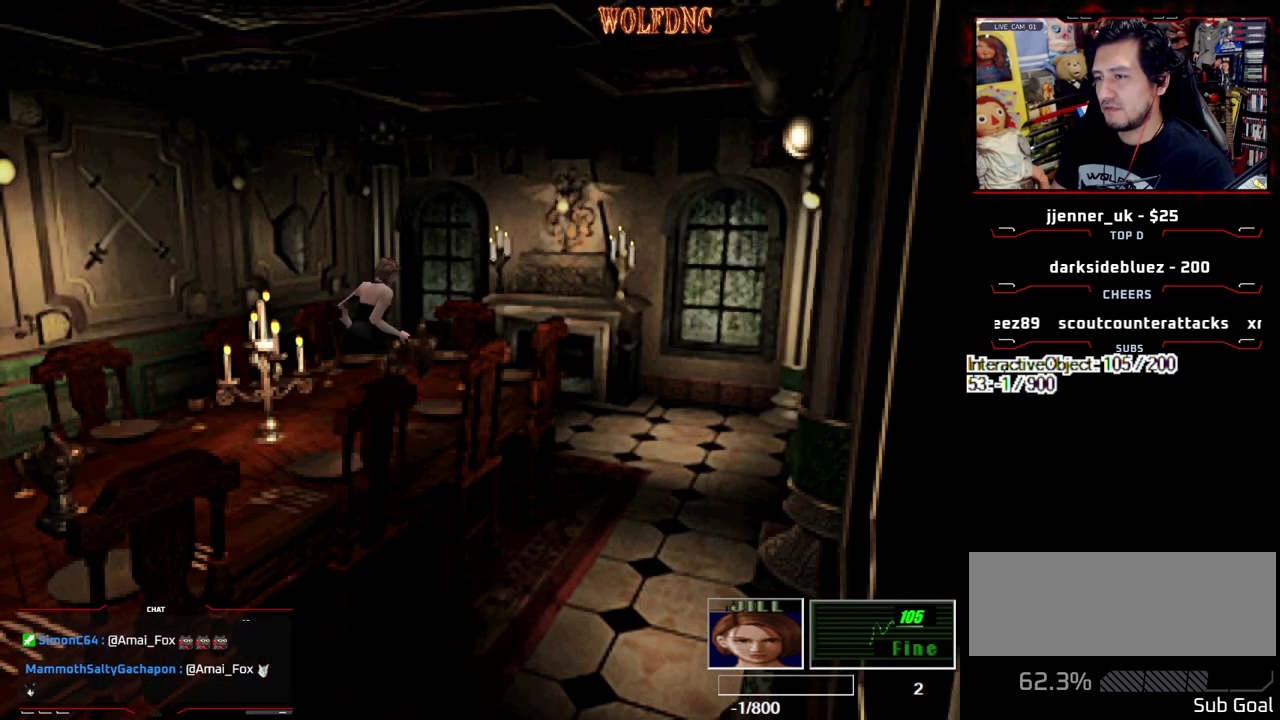
{"buttons": ["SQUARE", "DPAD_UP", "DPAD_LEFT"], "events": [[67, "DPAD_RIGHT", "up"], [333, "DPAD_LEFT", "down"]]}
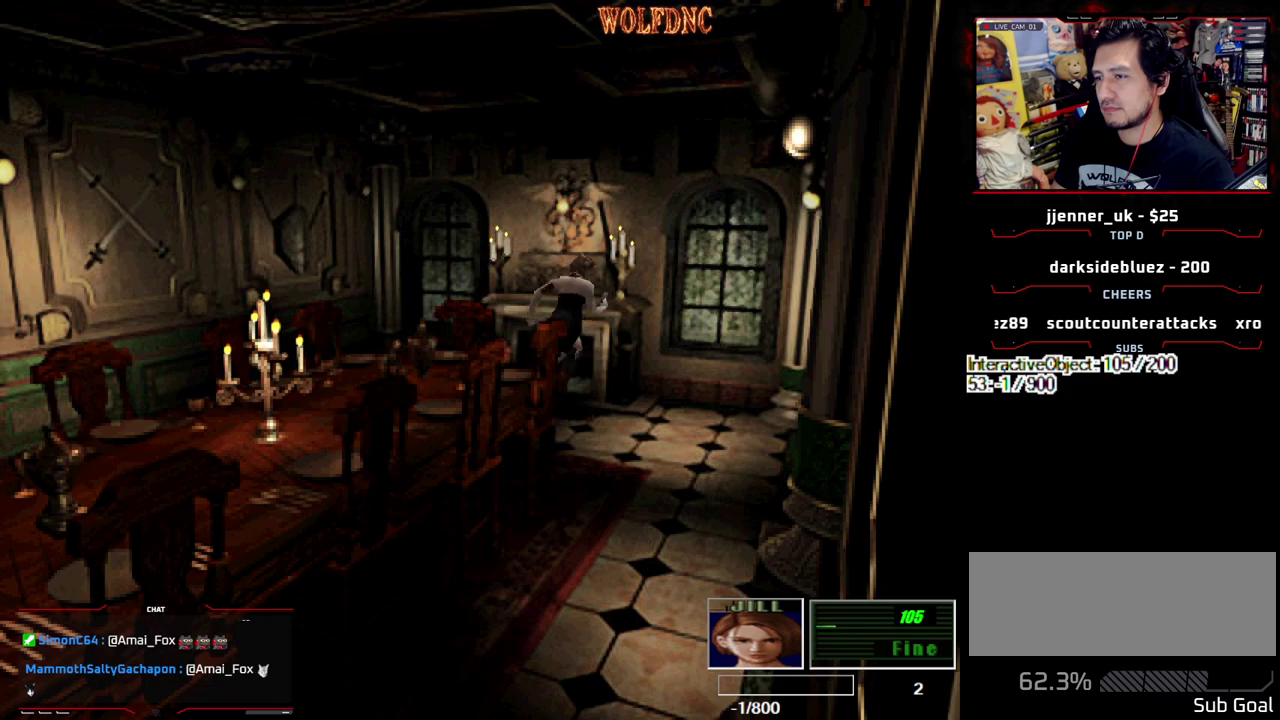
{"buttons": ["CROSS", "SQUARE", "DPAD_UP", "DPAD_LEFT"], "events": [[133, "CROSS", "down"], [133, "DPAD_UP", "up"], [367, "DPAD_UP", "down"], [400, "CROSS", "up"], [450, "CROSS", "down"]]}
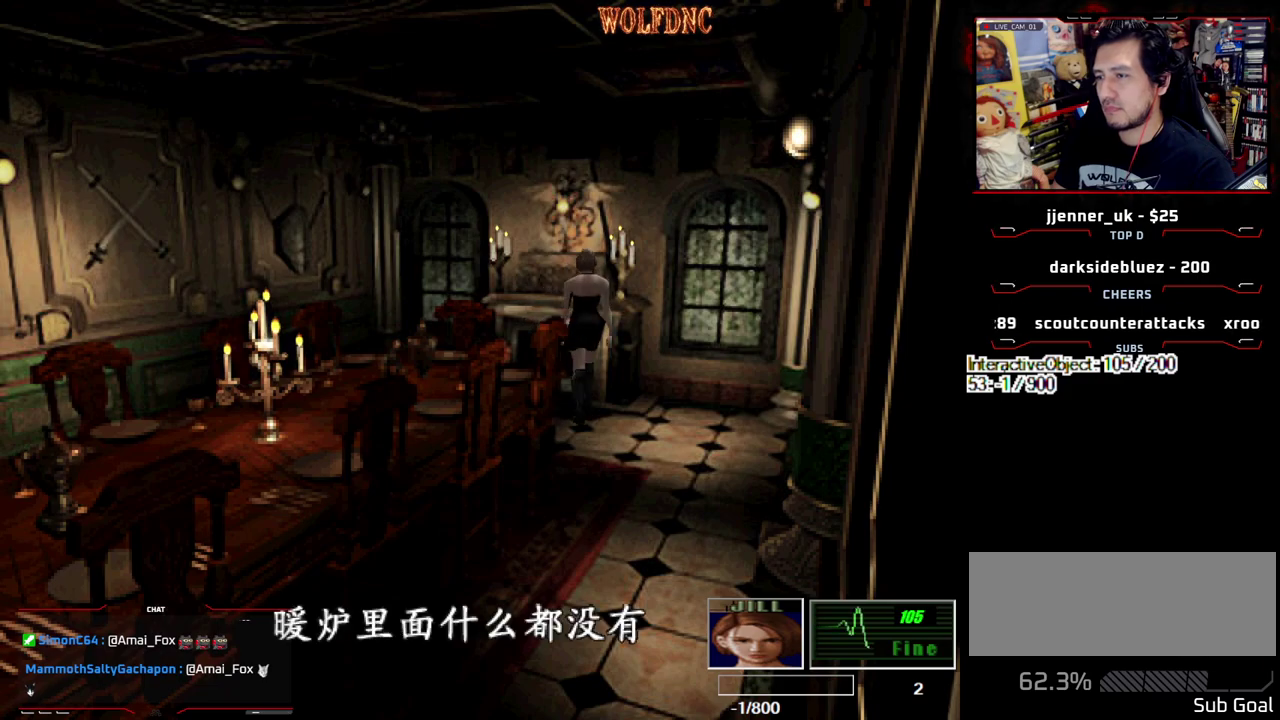
{"buttons": ["SQUARE", "DPAD_LEFT"], "events": [[283, "CROSS", "up"], [383, "DPAD_UP", "up"]]}
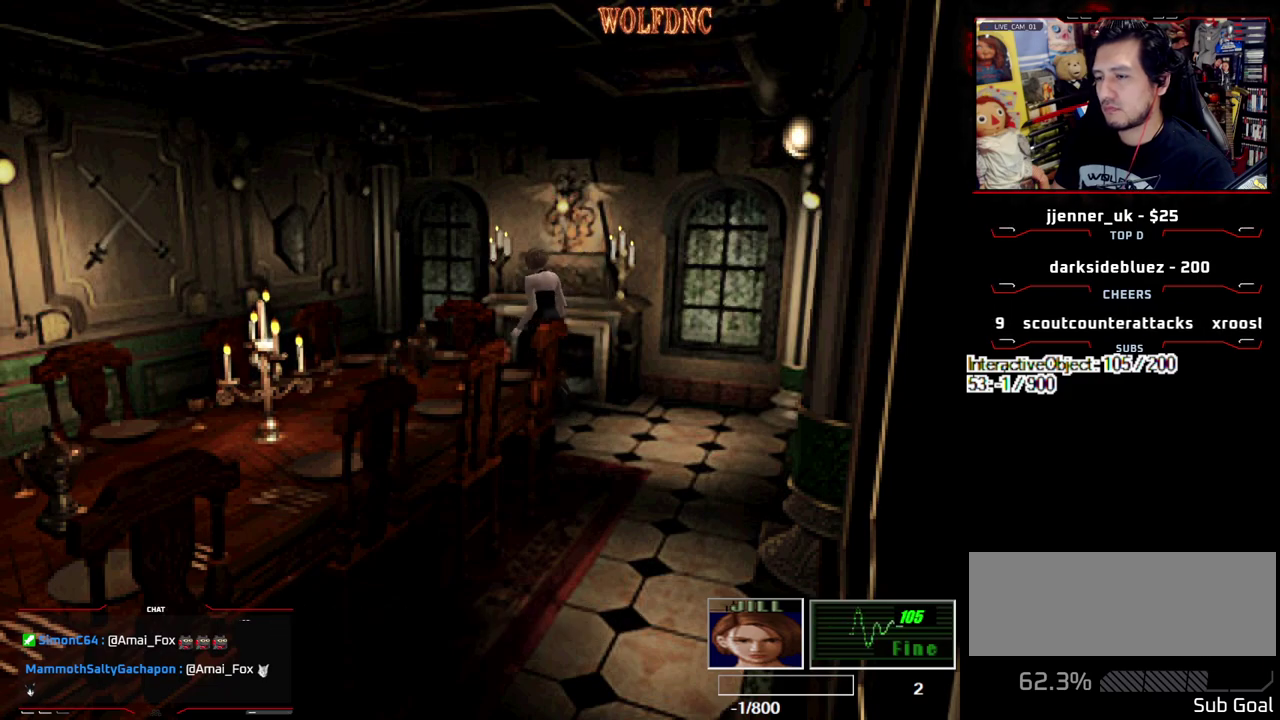
{"buttons": ["SQUARE", "DPAD_UP"], "events": [[117, "DPAD_UP", "down"], [300, "DPAD_LEFT", "up"]]}
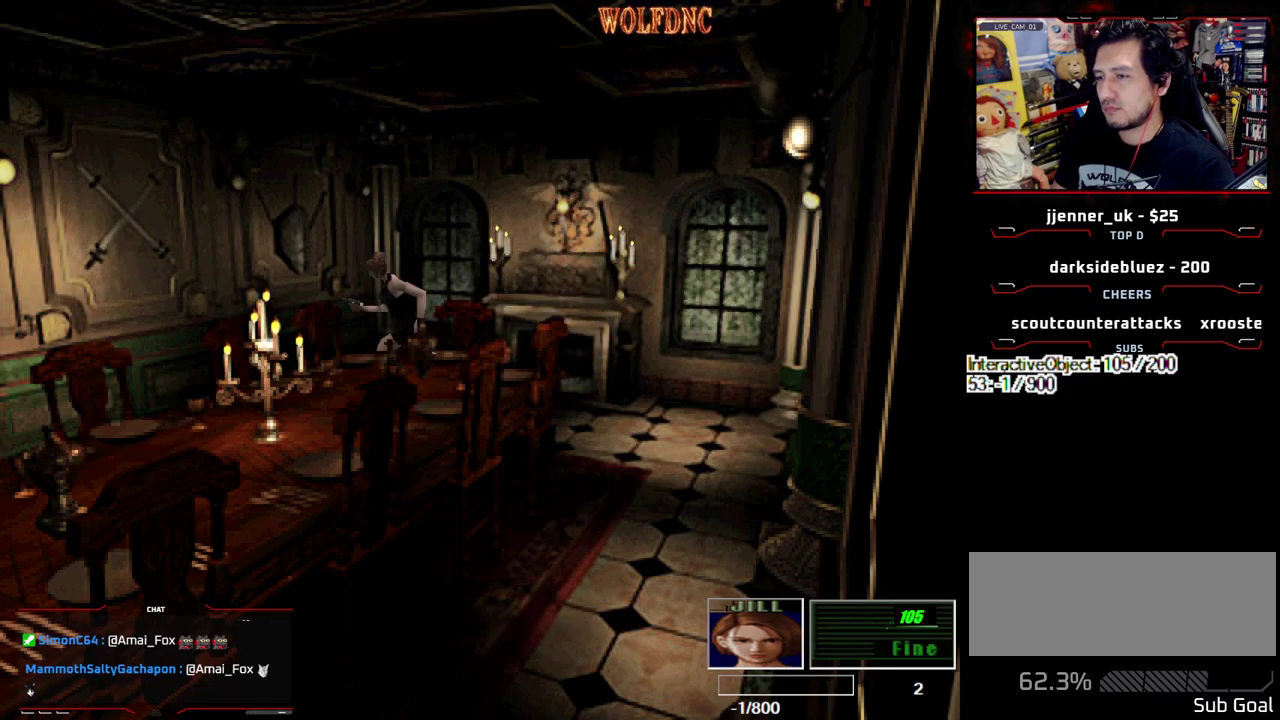
{"buttons": ["SQUARE", "DPAD_UP"], "events": [[117, "DPAD_LEFT", "down"], [450, "DPAD_LEFT", "up"]]}
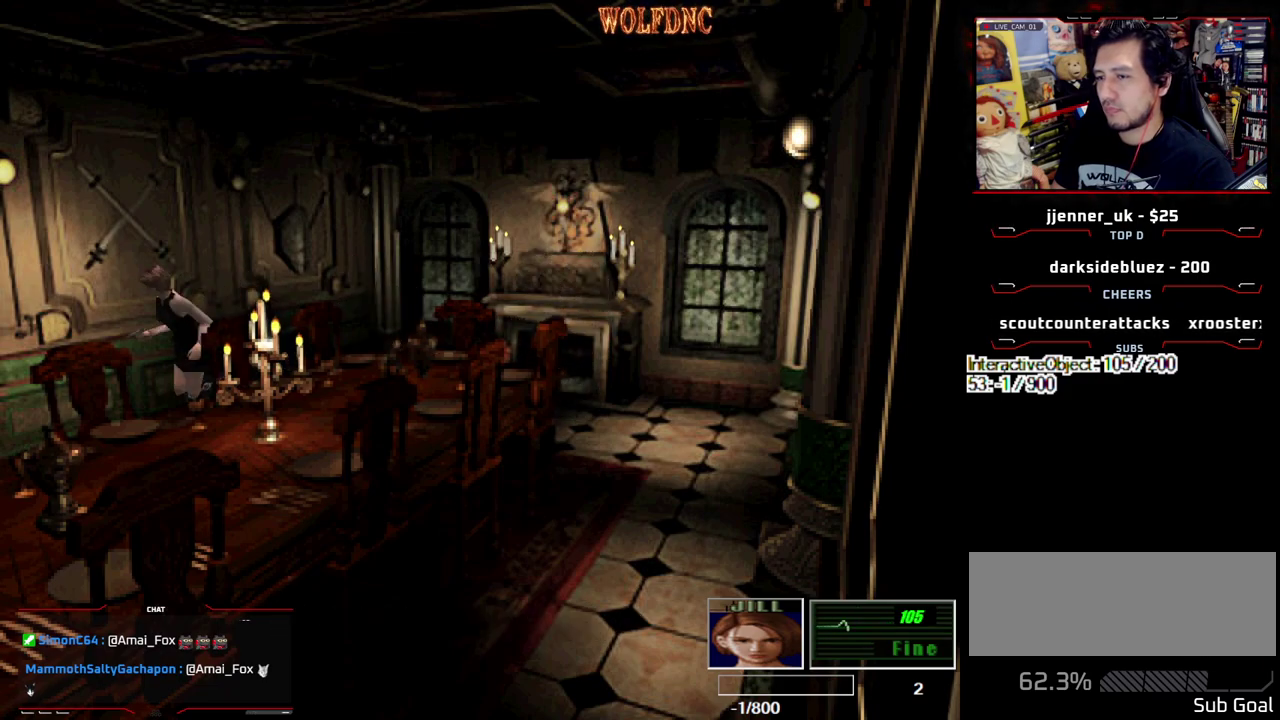
{"buttons": ["SQUARE", "DPAD_UP", "DPAD_RIGHT"], "events": [[183, "CROSS", "down"], [233, "DPAD_RIGHT", "down"], [283, "CROSS", "up"]]}
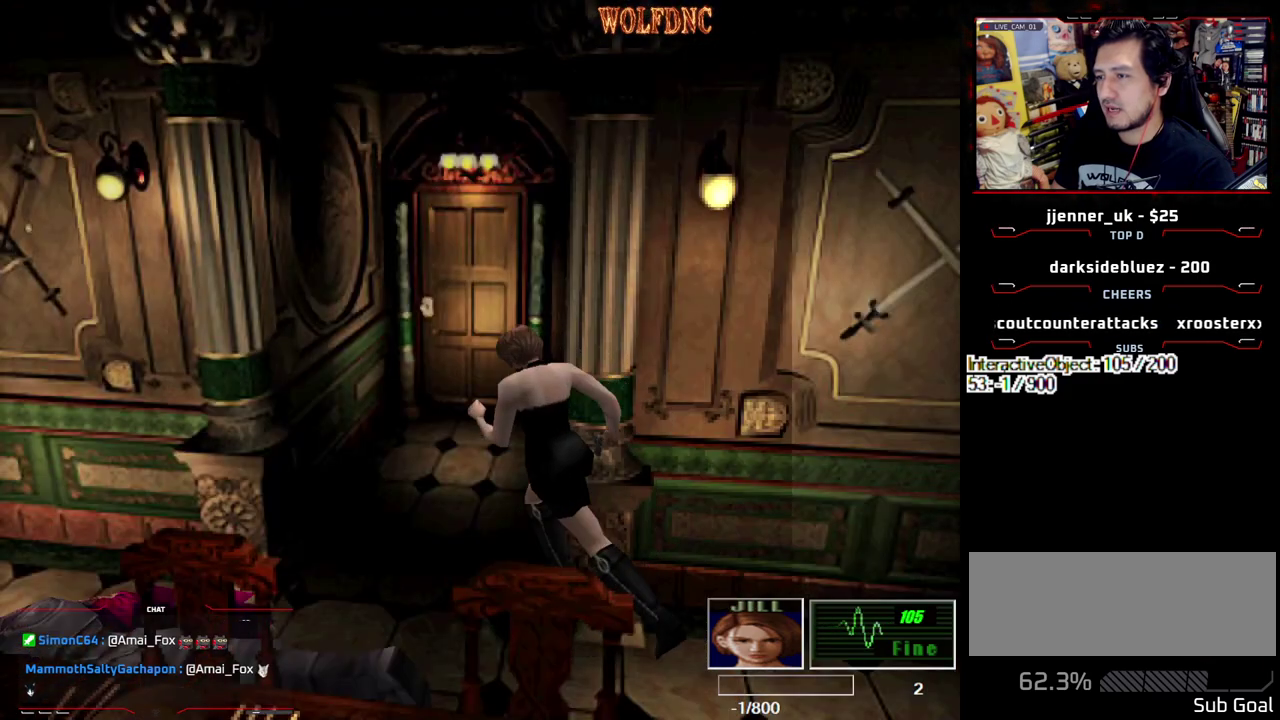
{"buttons": ["SQUARE", "DPAD_UP"], "events": [[117, "DPAD_RIGHT", "up"], [200, "DPAD_RIGHT", "down"], [383, "DPAD_RIGHT", "up"]]}
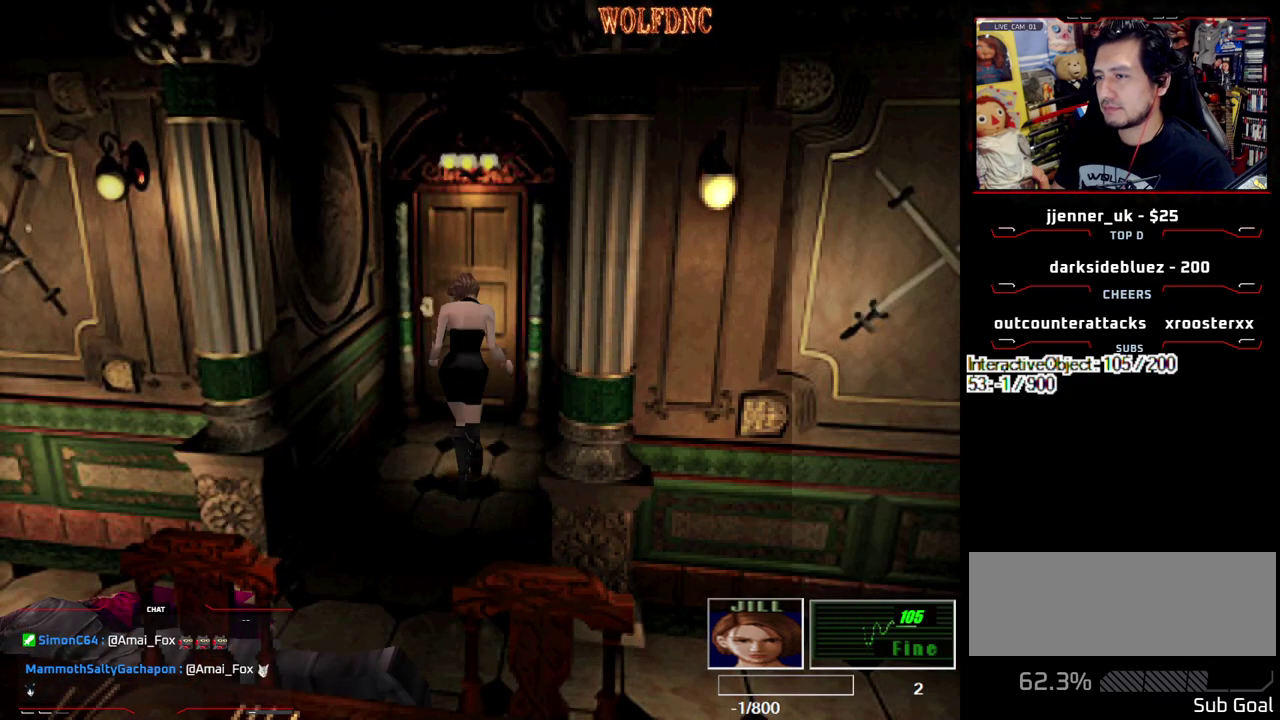
{"buttons": ["CROSS", "SQUARE", "DPAD_UP"], "events": [[83, "CROSS", "down"]]}
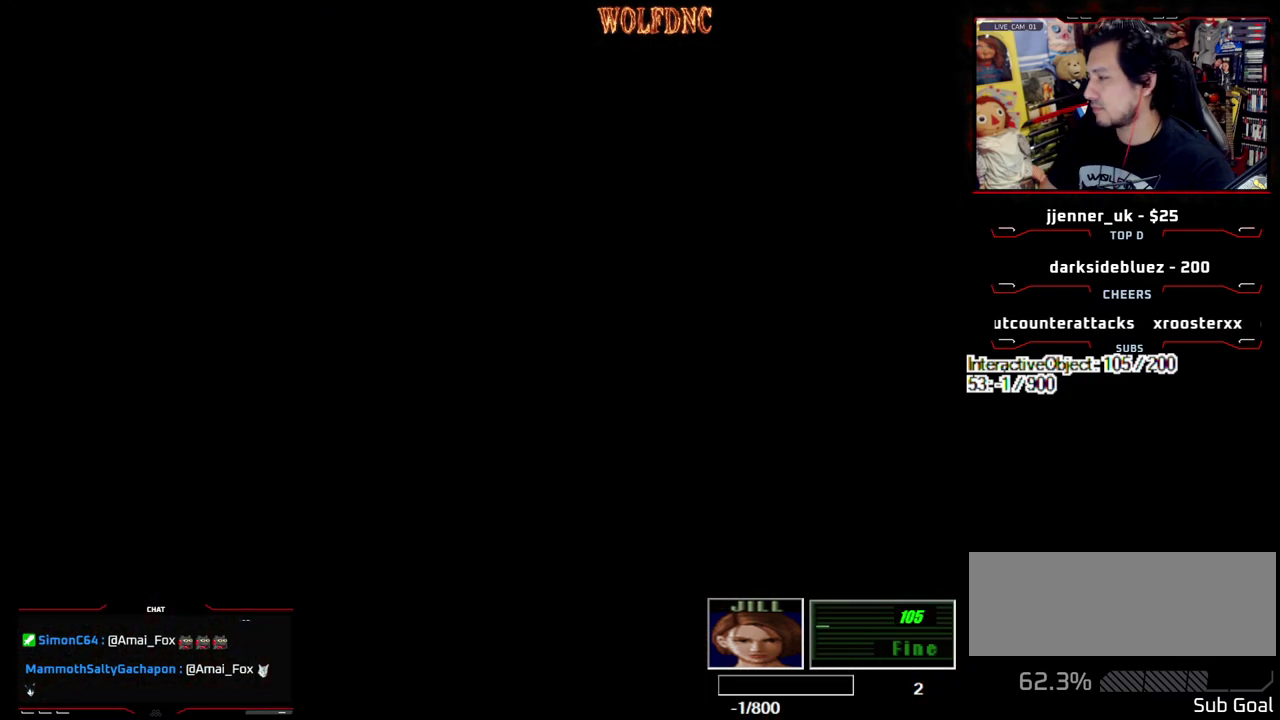
{"buttons": [], "events": [[133, "CROSS", "up"], [283, "SQUARE", "up"], [333, "DPAD_UP", "up"]]}
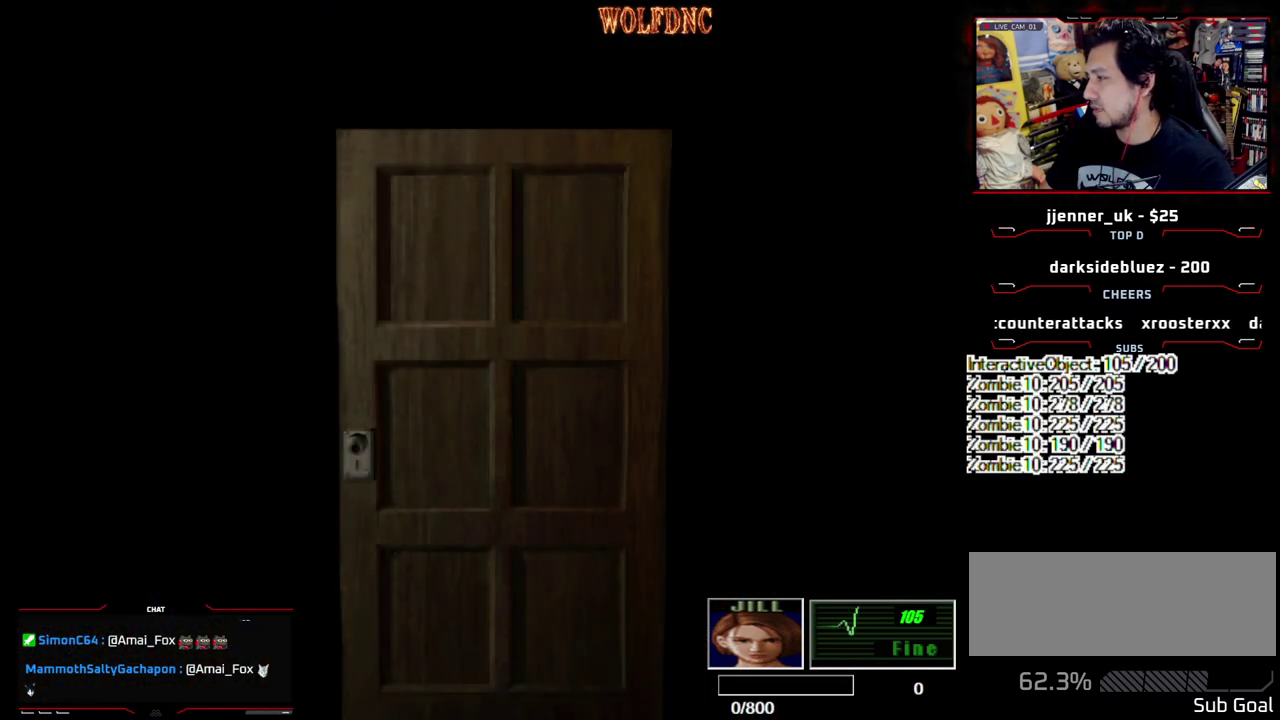
{"buttons": [], "events": []}
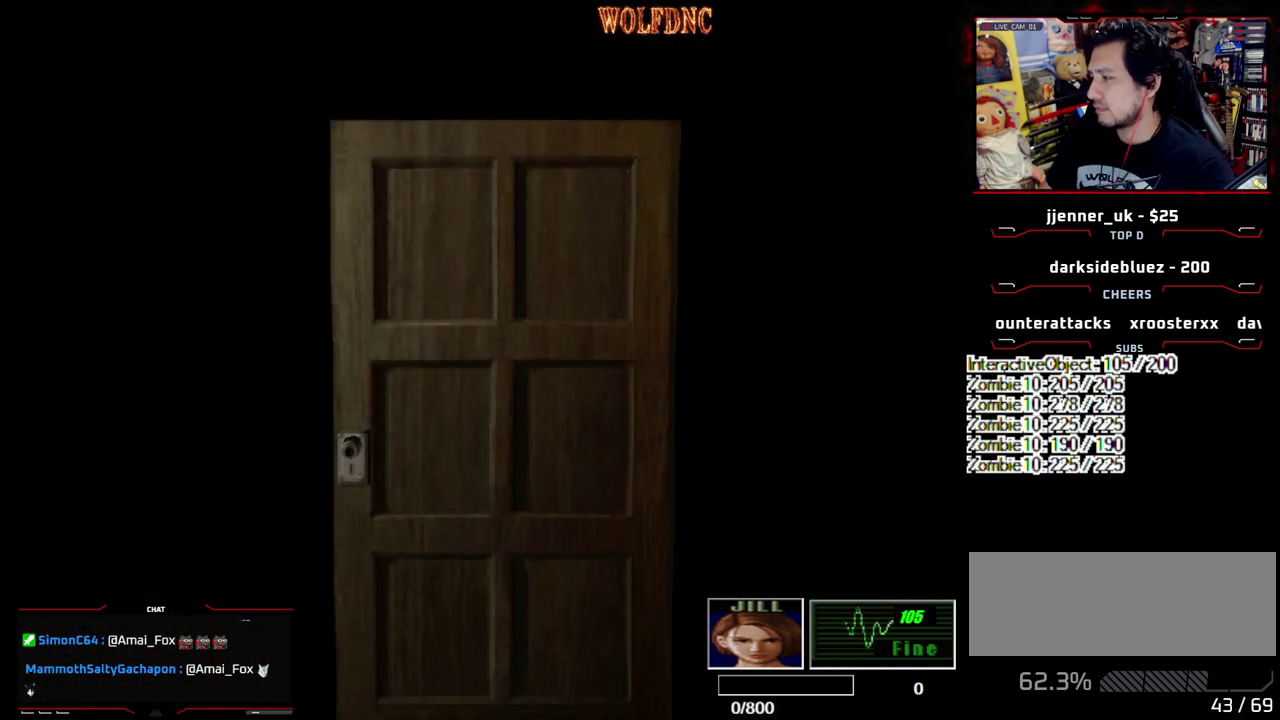
{"buttons": ["SQUARE", "DPAD_UP"], "events": [[33, "SELECT", "down"], [83, "SELECT", "up"], [167, "DPAD_UP", "down"], [167, "SQUARE", "down"]]}
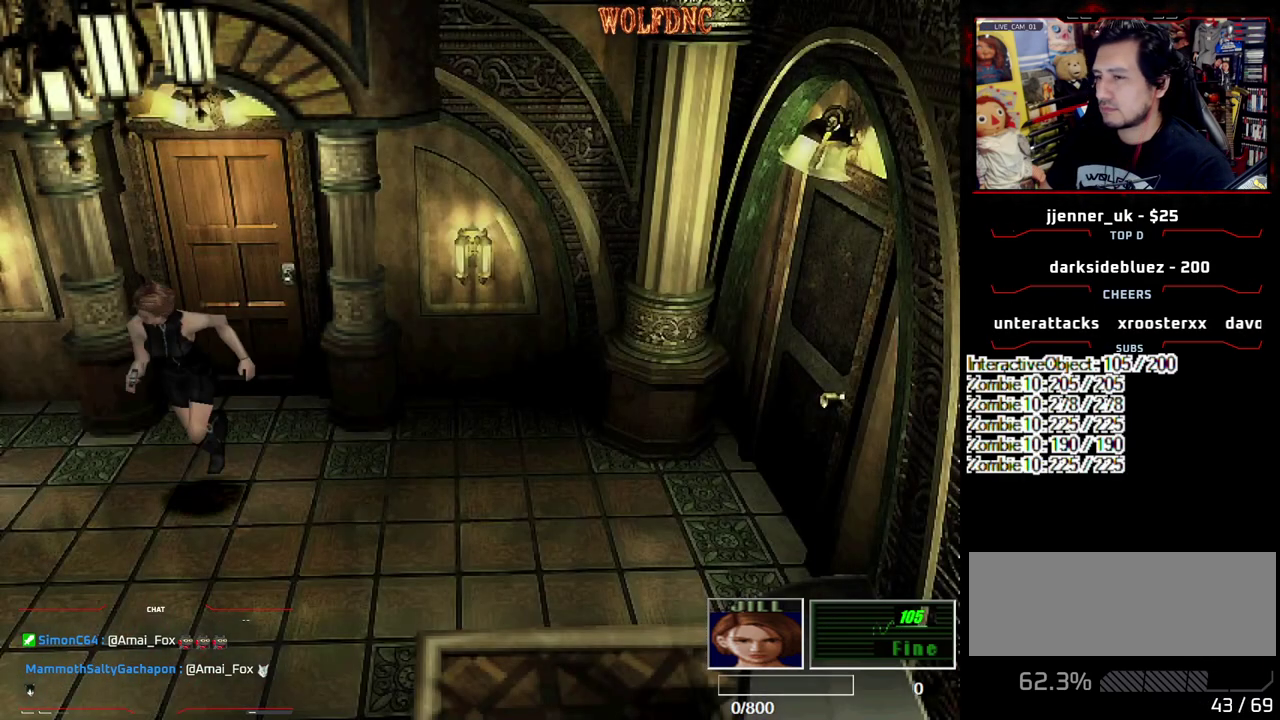
{"buttons": ["DPAD_LEFT"], "events": [[283, "DPAD_UP", "up"], [333, "SQUARE", "up"], [383, "DPAD_LEFT", "down"]]}
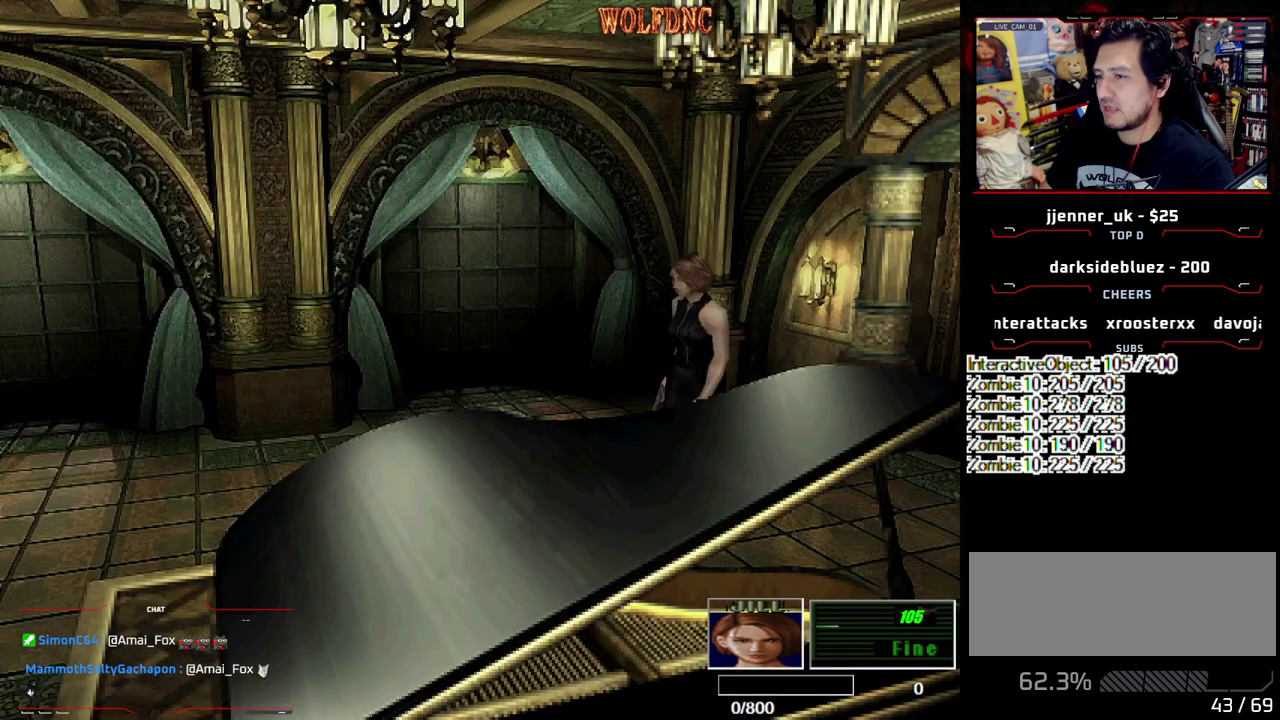
{"buttons": ["SQUARE", "DPAD_UP", "DPAD_LEFT"], "events": [[250, "SQUARE", "down"], [350, "DPAD_UP", "down"]]}
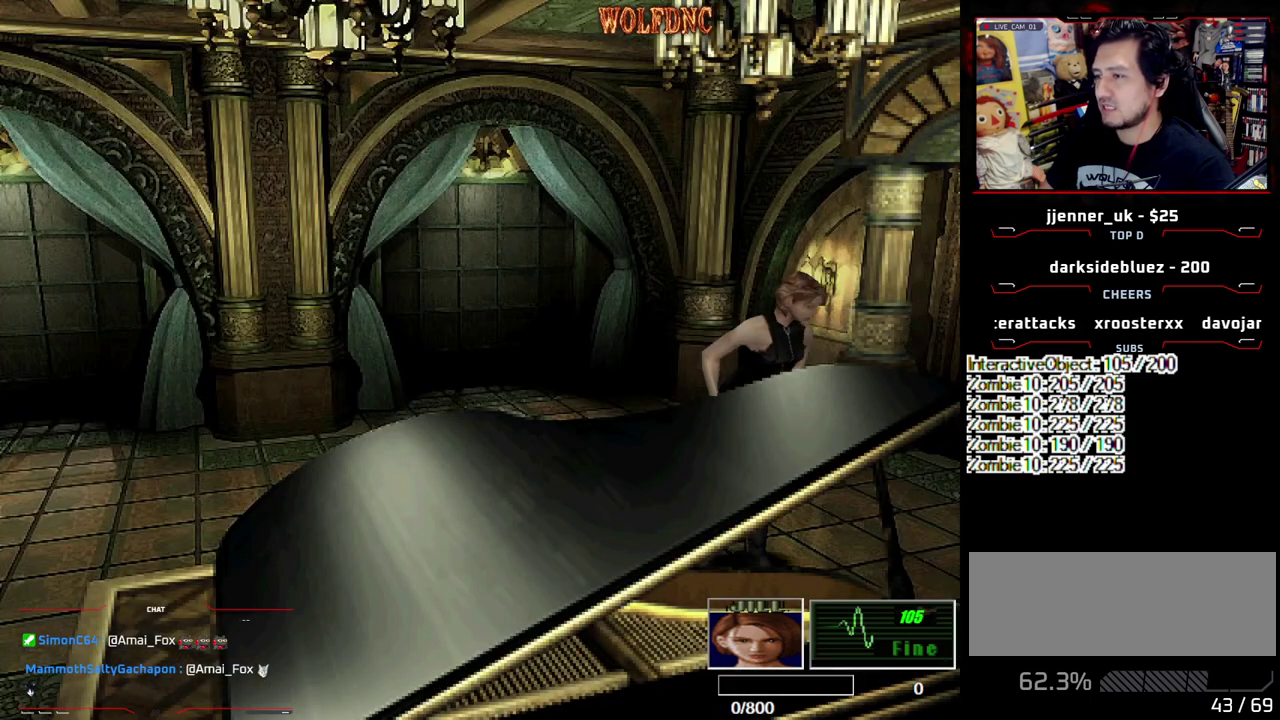
{"buttons": ["SQUARE", "DPAD_UP"], "events": [[133, "DPAD_LEFT", "up"], [267, "DPAD_RIGHT", "down"], [400, "DPAD_RIGHT", "up"]]}
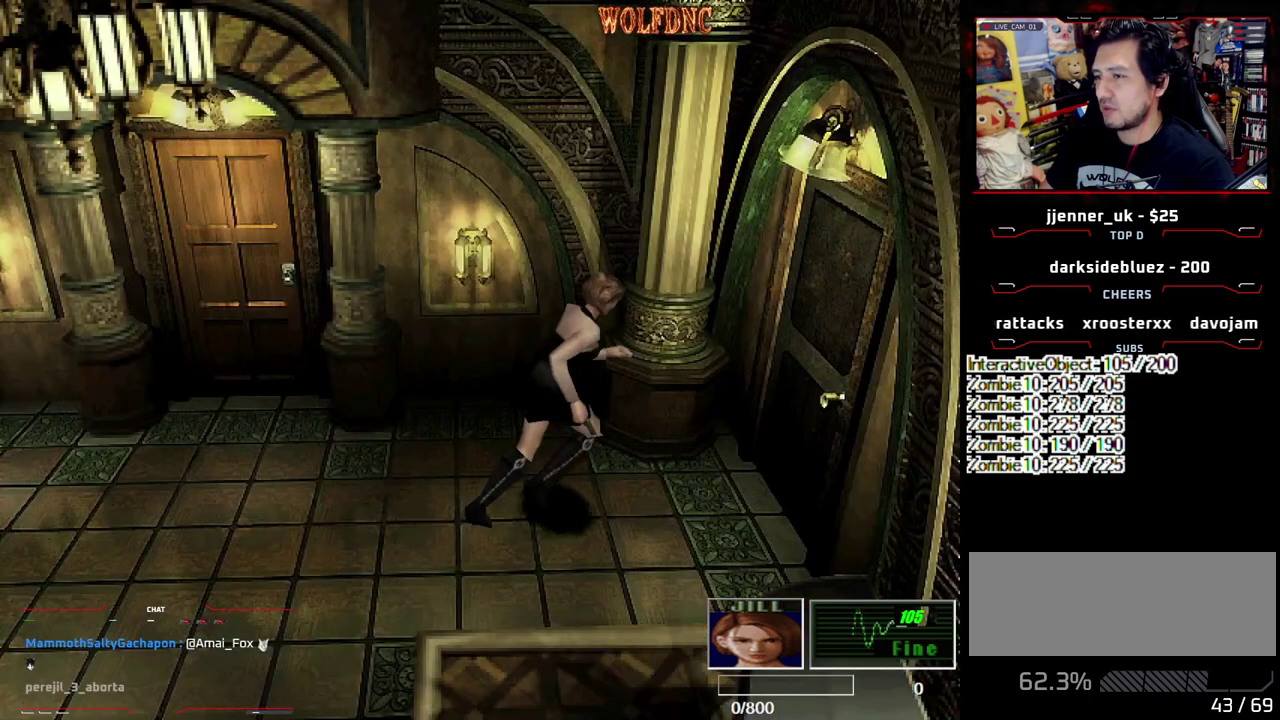
{"buttons": [], "events": [[50, "DPAD_RIGHT", "down"], [133, "CROSS", "down"], [383, "DPAD_UP", "up"], [417, "DPAD_RIGHT", "up"], [417, "SQUARE", "up"], [467, "CROSS", "up"]]}
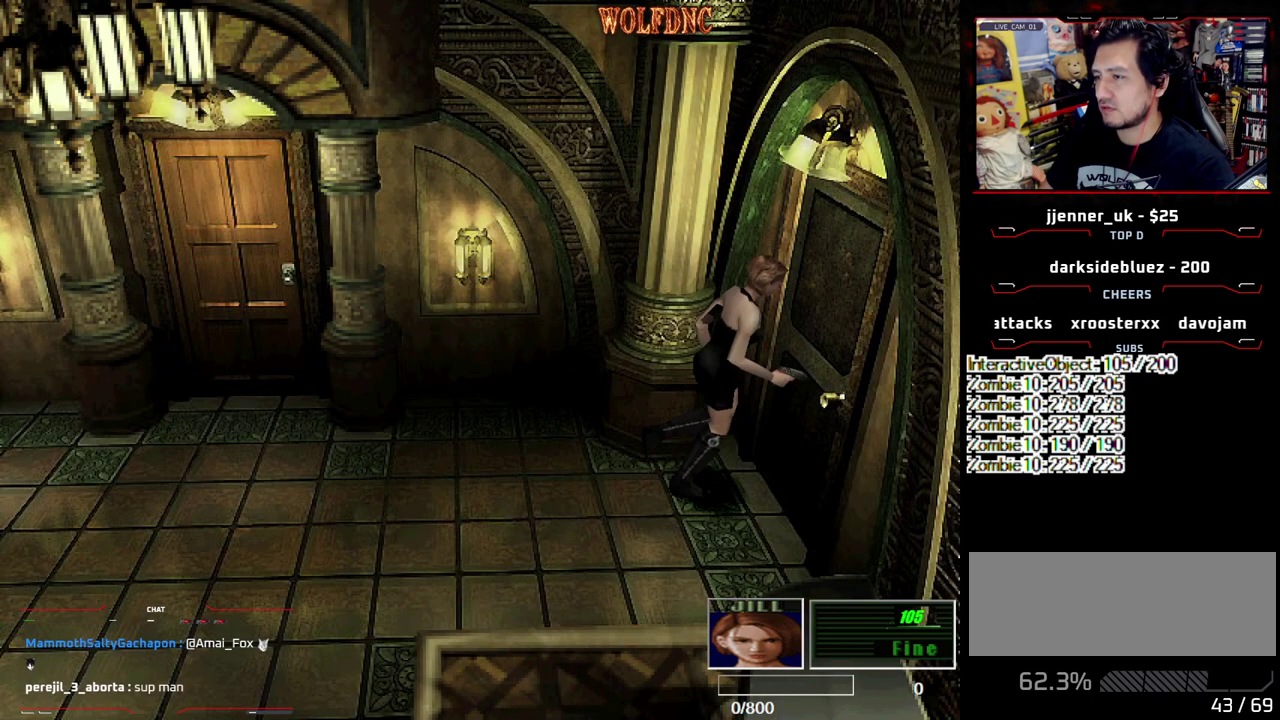
{"buttons": ["SQUARE", "DPAD_DOWN"], "events": [[17, "DPAD_DOWN", "down"], [200, "CROSS", "down"], [250, "CROSS", "up"], [483, "SQUARE", "down"]]}
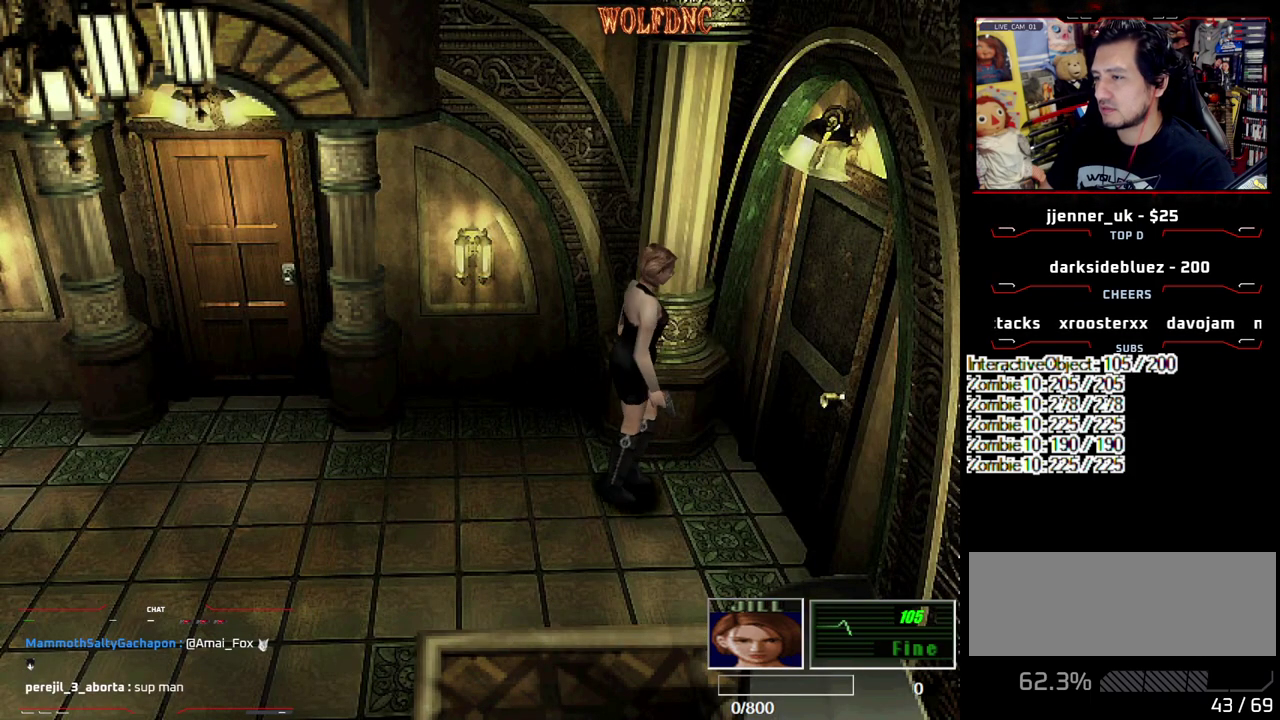
{"buttons": ["SQUARE", "DPAD_LEFT"], "events": [[117, "DPAD_DOWN", "up"], [117, "SQUARE", "up"], [317, "DPAD_LEFT", "down"], [317, "SQUARE", "down"]]}